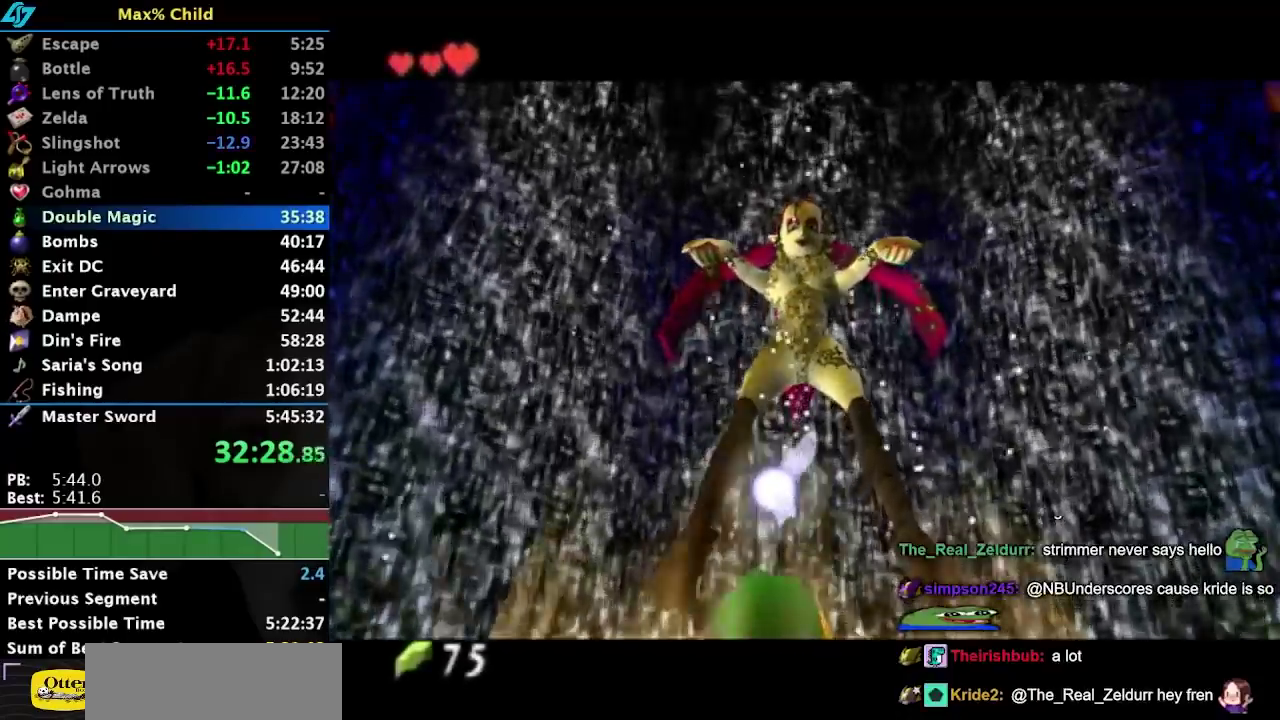
Gameplay with a controller (Nintendo layout); each line is a JSON object with the inputs held at the frame after it. "events" lists button and stick changes between this image and that frame as [ms after this image, input, new state], when the widget could be followed in between. Not read: L3 R3.
{"buttons": ["A", "B"], "left_stick": "center", "right_stick": "center", "events": [[317, "B", "down"], [350, "A", "down"], [400, "A", "up"], [400, "B", "up"], [467, "A", "down"], [467, "B", "down"]]}
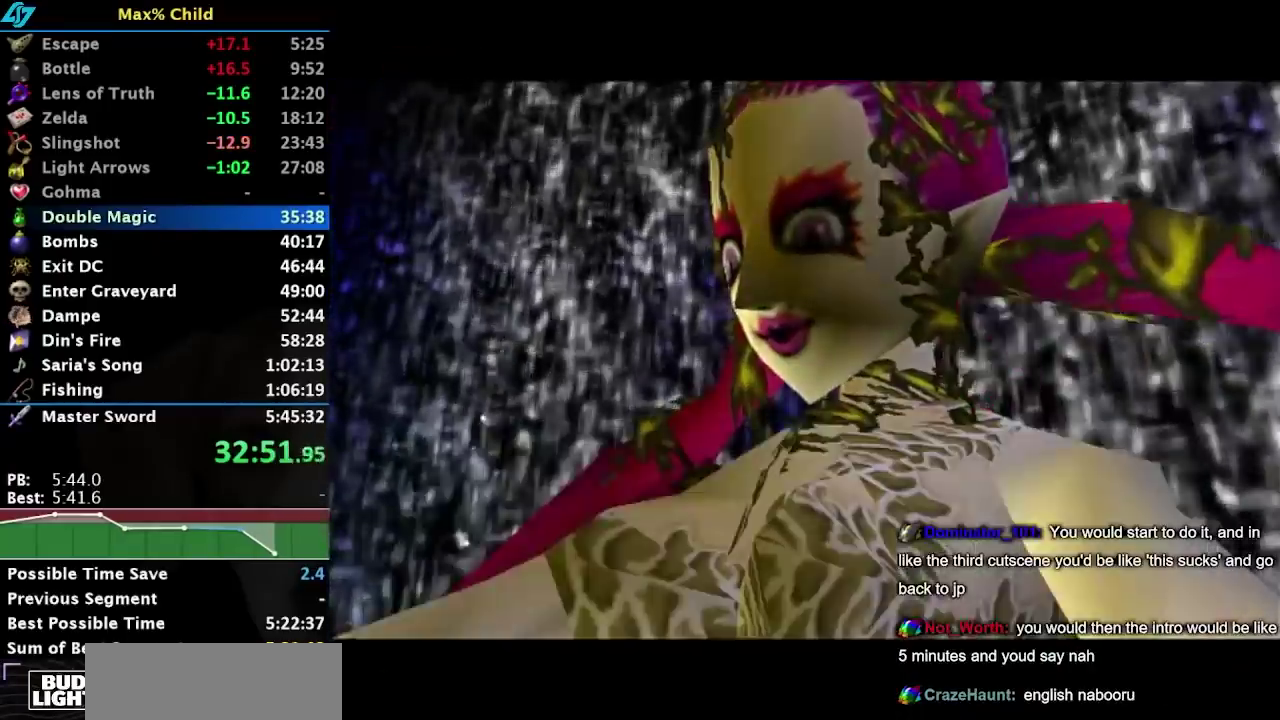
{"buttons": [], "left_stick": "center", "right_stick": "center", "events": [[33, "A", "up"], [33, "B", "up"], [100, "A", "down"], [100, "B", "down"], [150, "A", "up"], [150, "B", "up"], [200, "A", "down"], [200, "B", "down"], [267, "A", "up"], [267, "B", "up"], [333, "A", "down"], [333, "B", "down"], [417, "A", "up"], [417, "B", "up"]]}
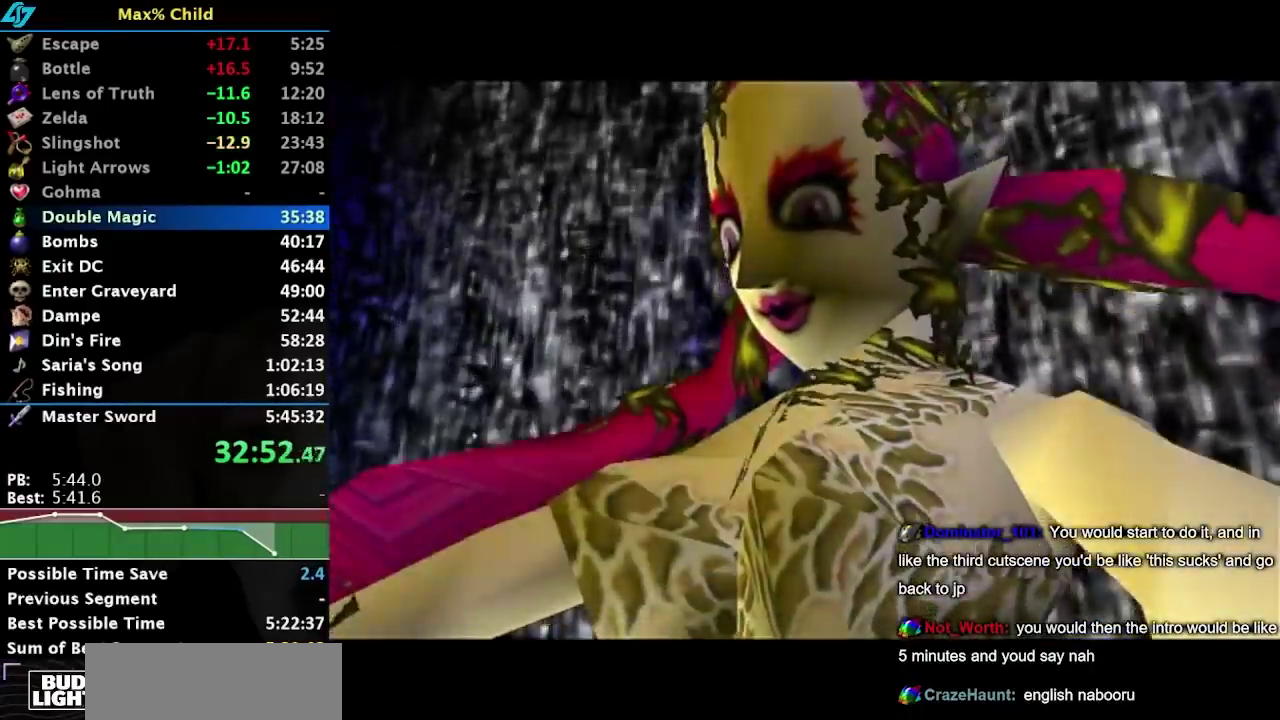
{"buttons": [], "left_stick": "center", "right_stick": "center", "events": []}
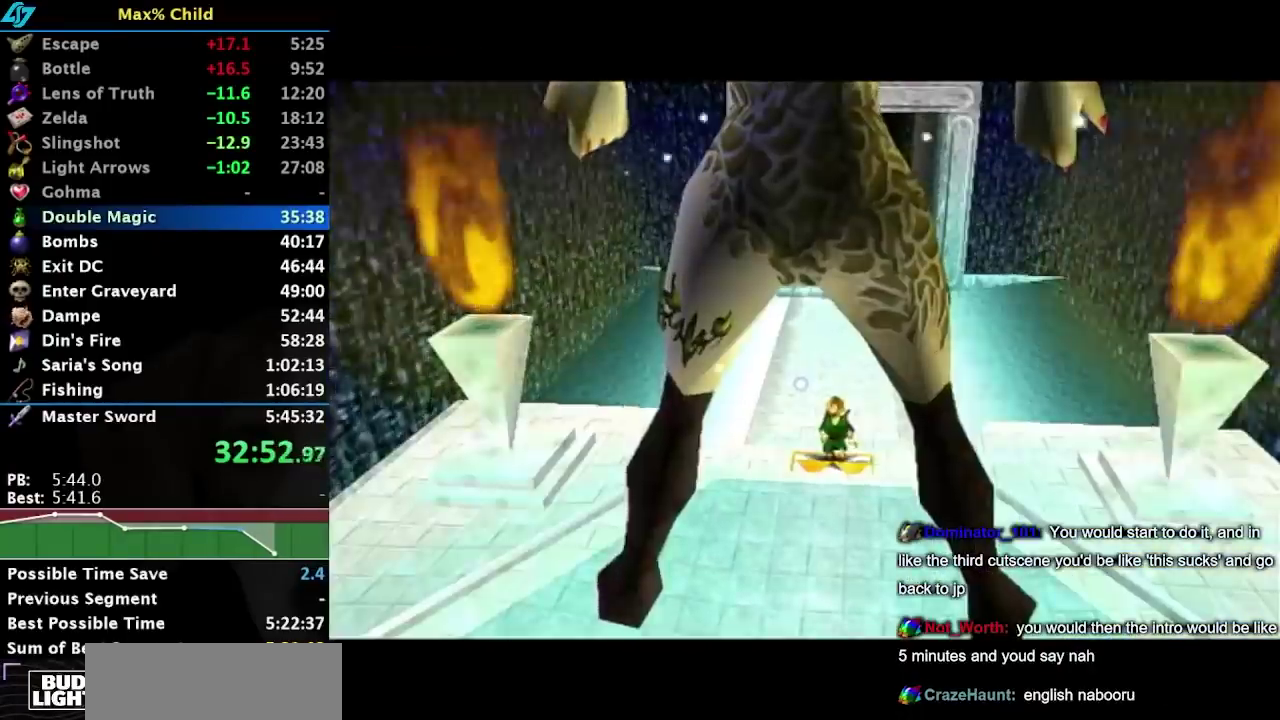
{"buttons": [], "left_stick": "center", "right_stick": "center", "events": []}
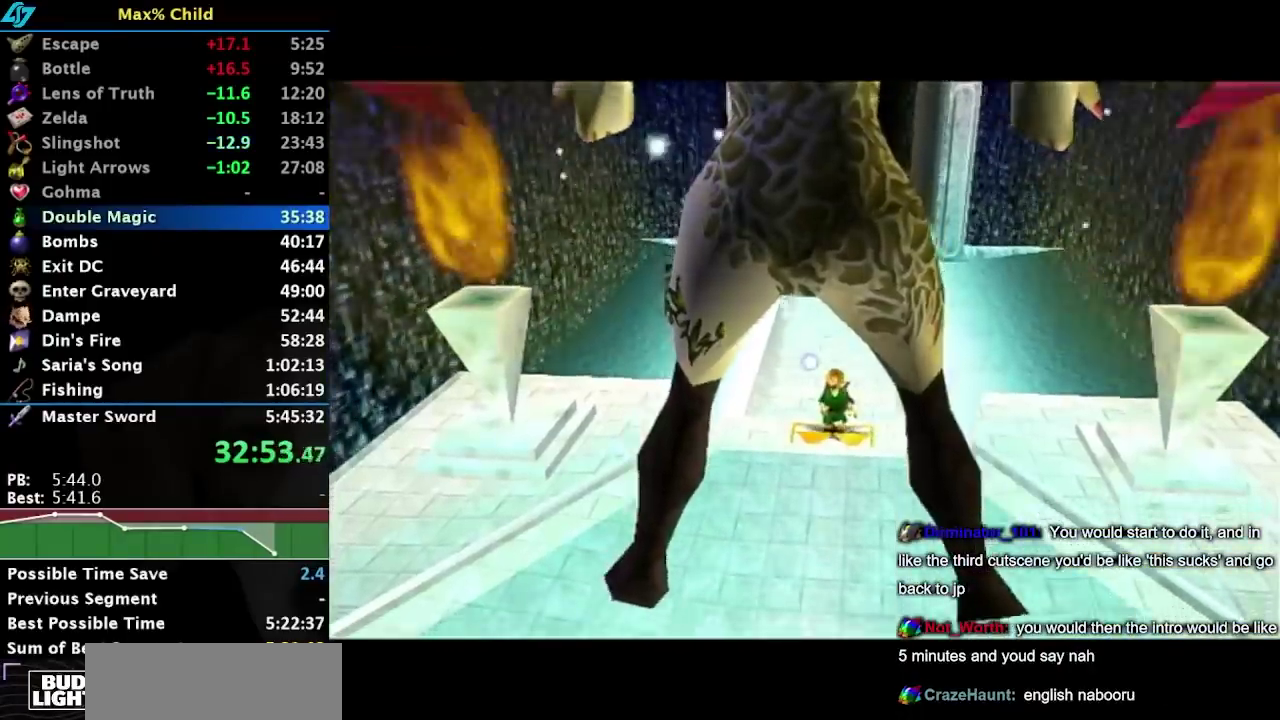
{"buttons": [], "left_stick": "center", "right_stick": "center", "events": []}
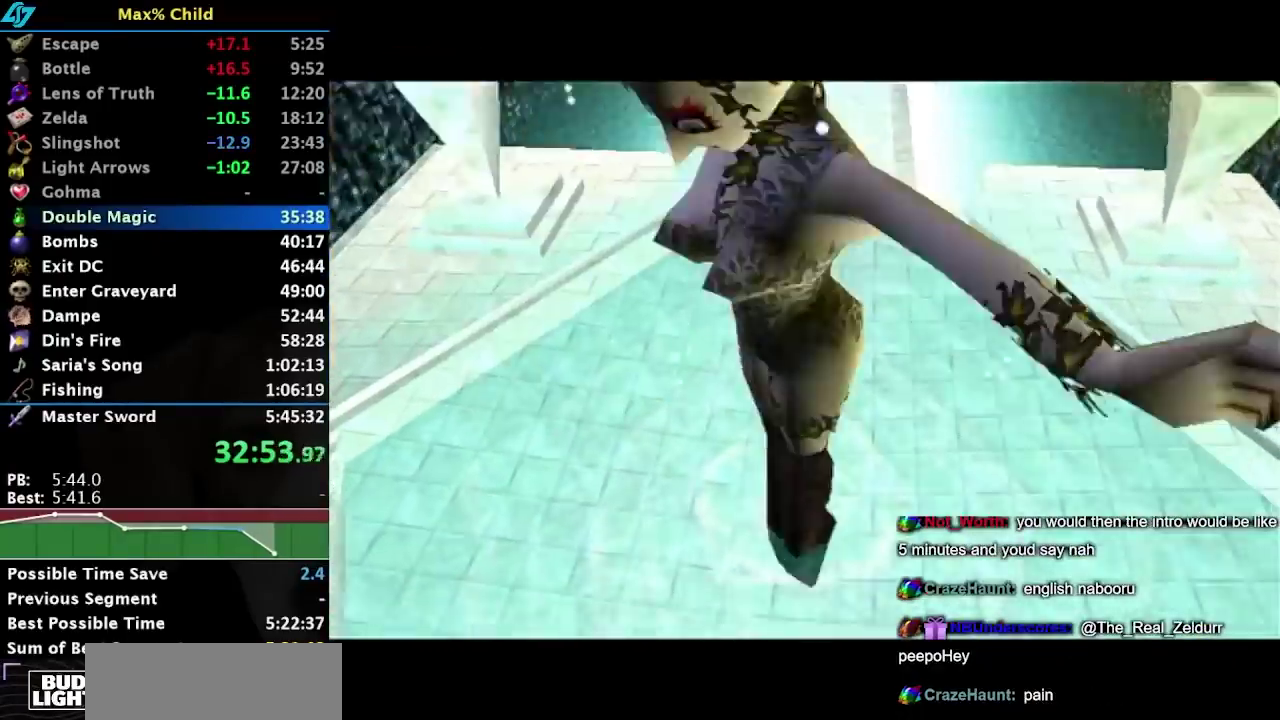
{"buttons": [], "left_stick": "center", "right_stick": "center", "events": []}
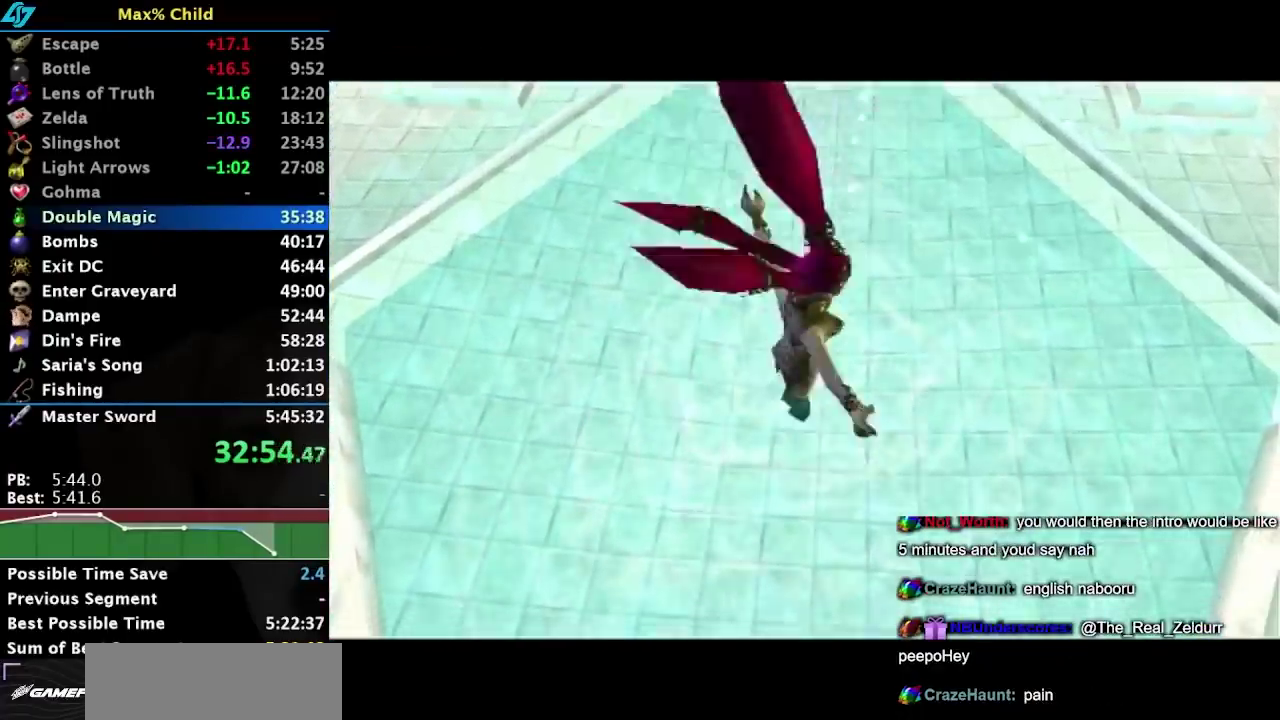
{"buttons": [], "left_stick": "center", "right_stick": "center", "events": []}
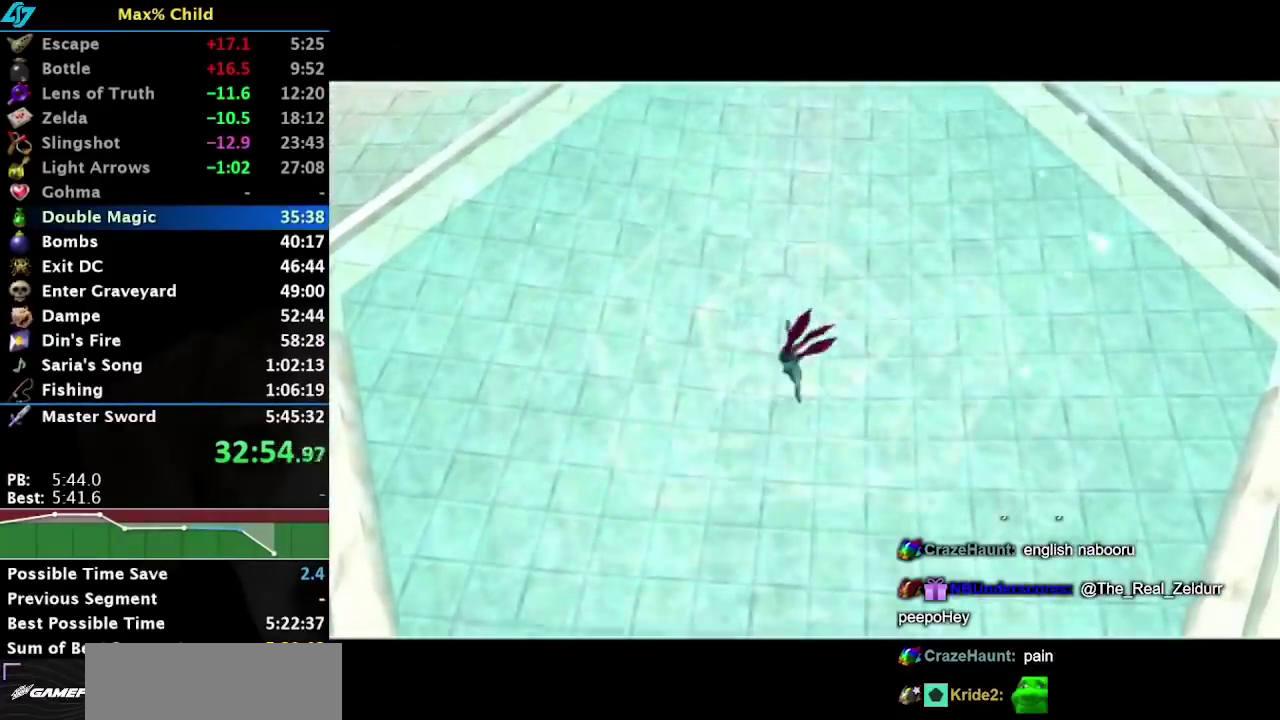
{"buttons": [], "left_stick": "center", "right_stick": "center", "events": []}
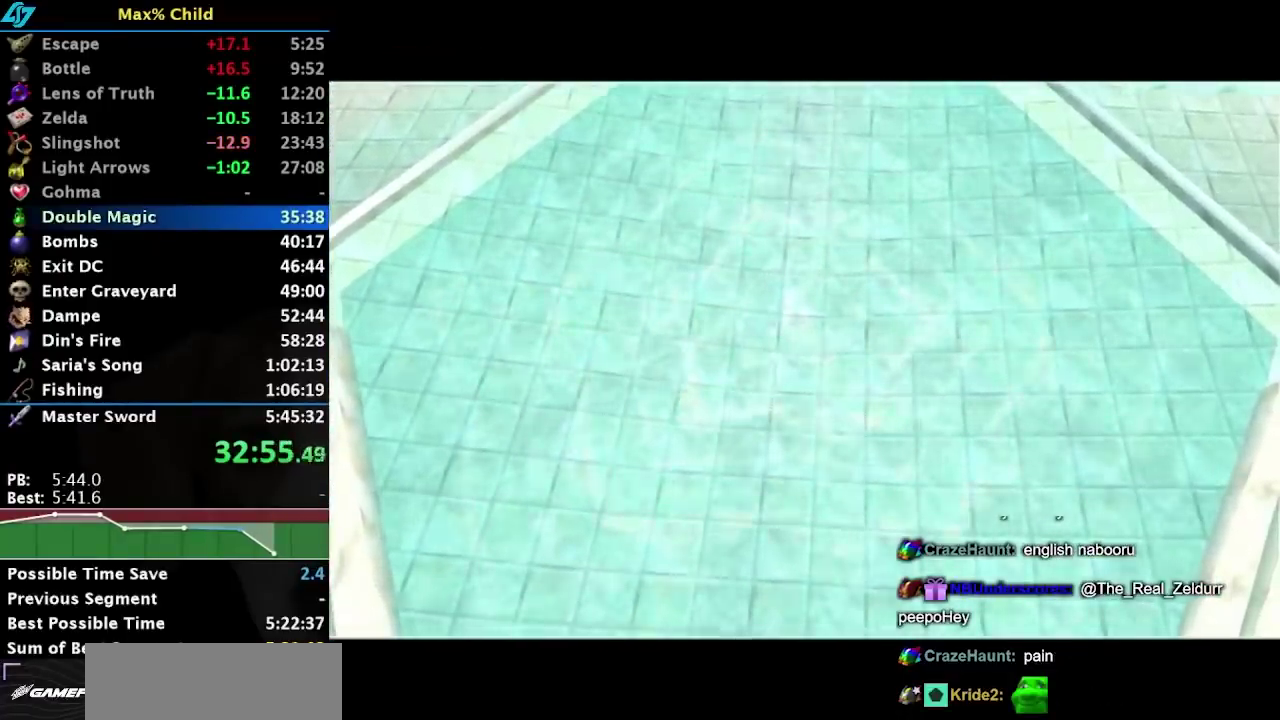
{"buttons": [], "left_stick": "center", "right_stick": "center", "events": []}
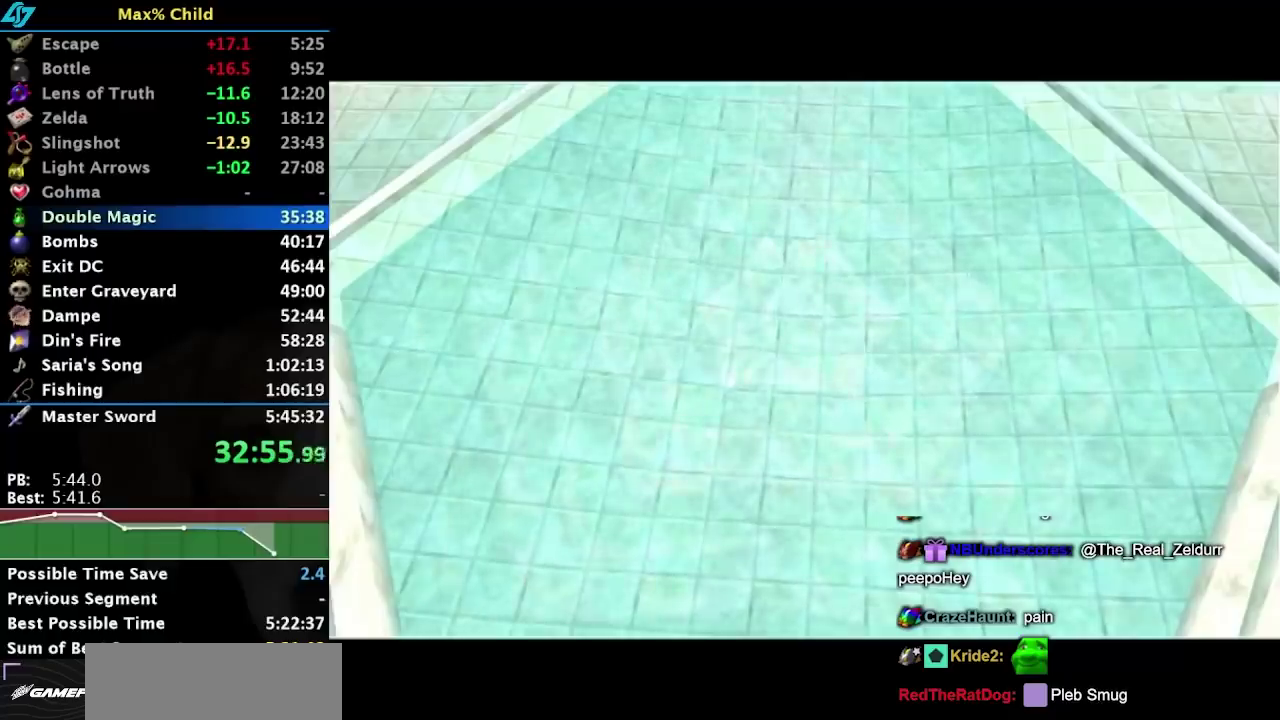
{"buttons": [], "left_stick": "center", "right_stick": "center", "events": []}
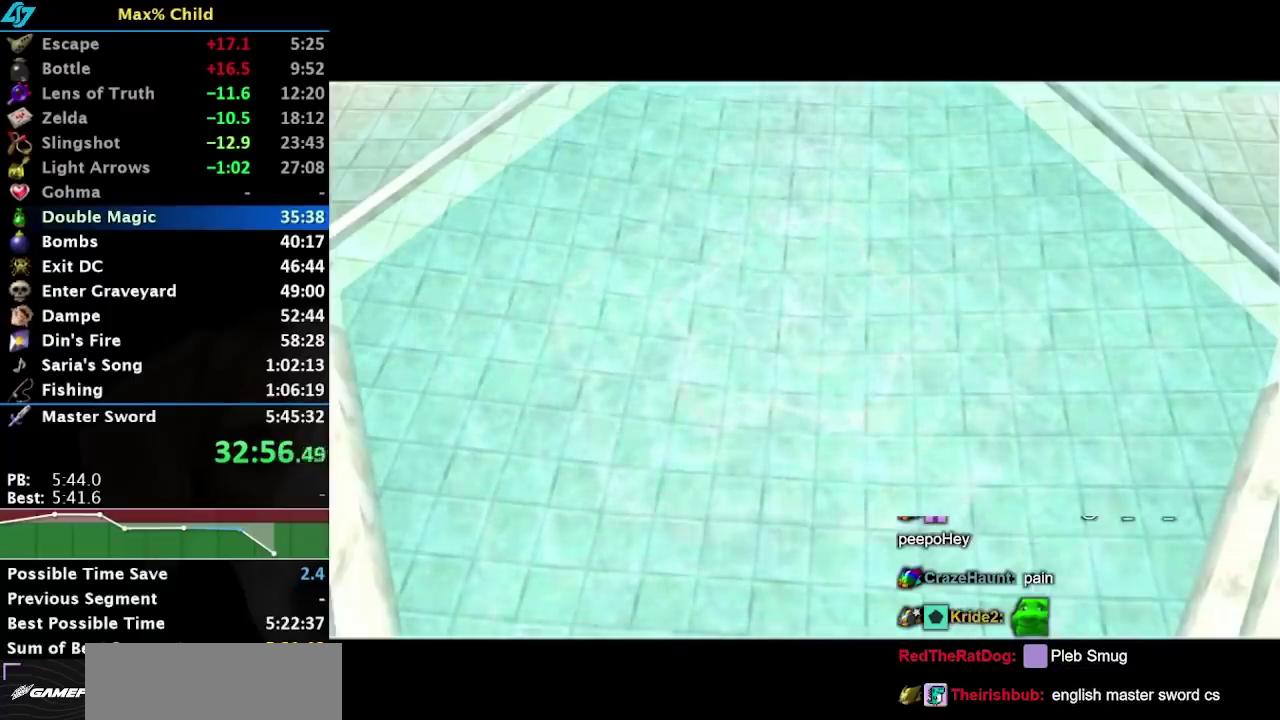
{"buttons": [], "left_stick": "center", "right_stick": "center", "events": []}
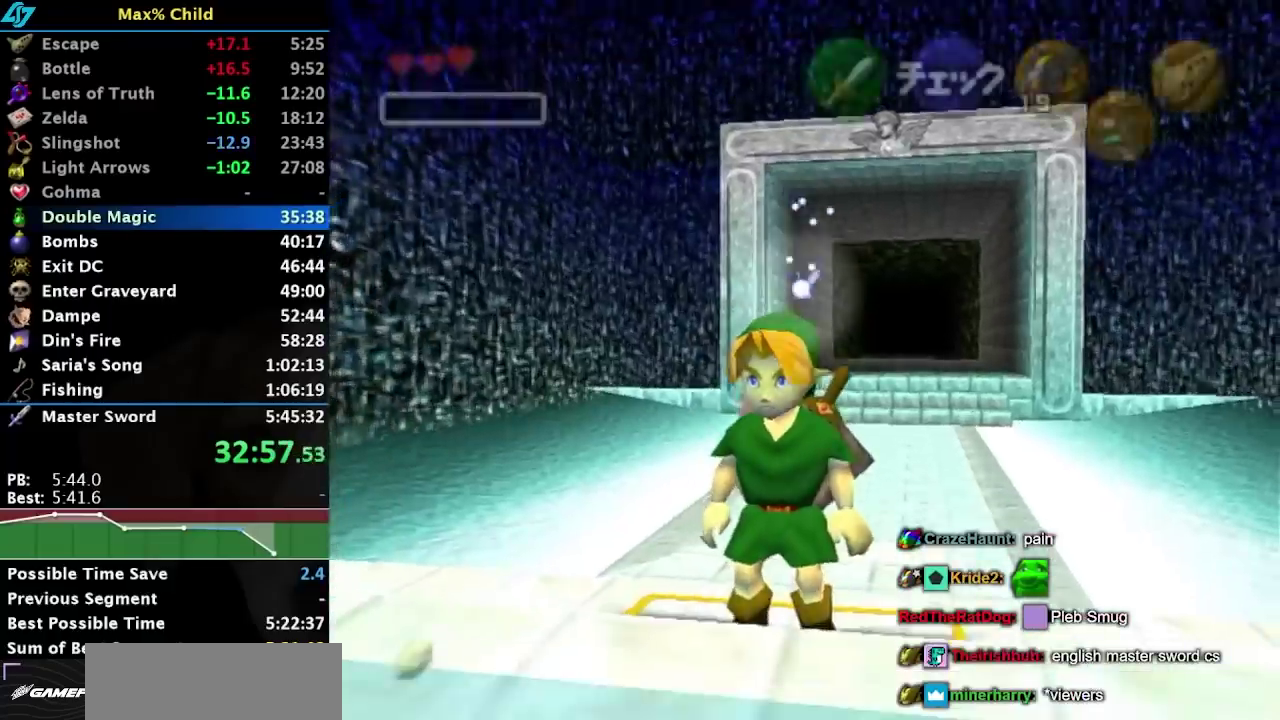
{"buttons": ["L1"], "left_stick": "down", "right_stick": "center", "events": [[67, "L1", "down"], [200, "left_stick", "down"]]}
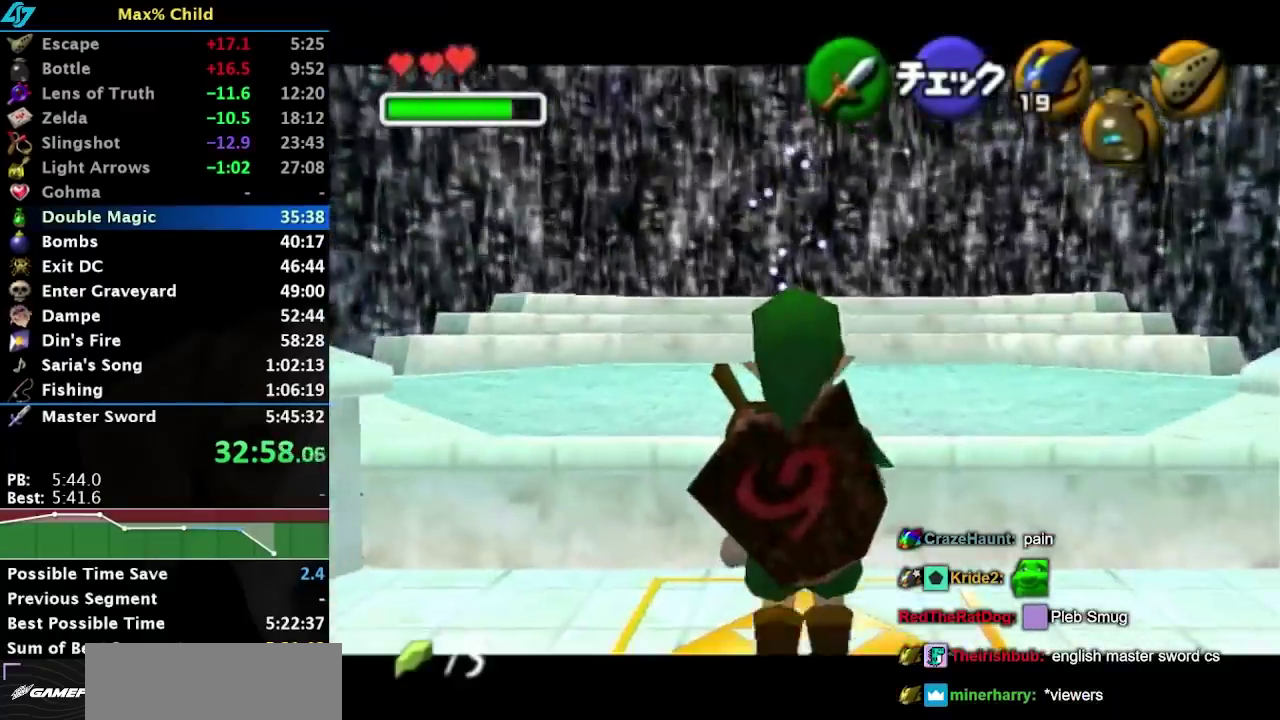
{"buttons": ["L1"], "left_stick": "down", "right_stick": "center", "events": [[67, "R1", "down"], [167, "R1", "up"], [233, "R1", "down"], [350, "R1", "up"]]}
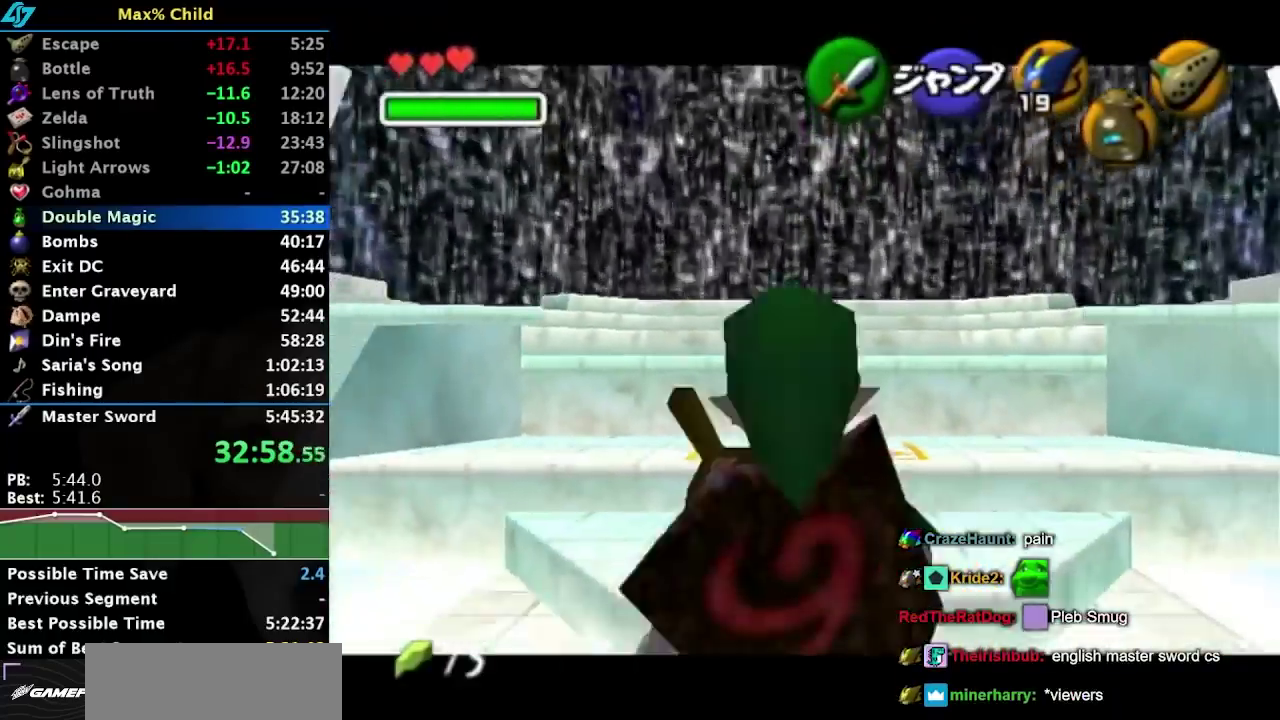
{"buttons": ["L1"], "left_stick": "down", "right_stick": "center", "events": []}
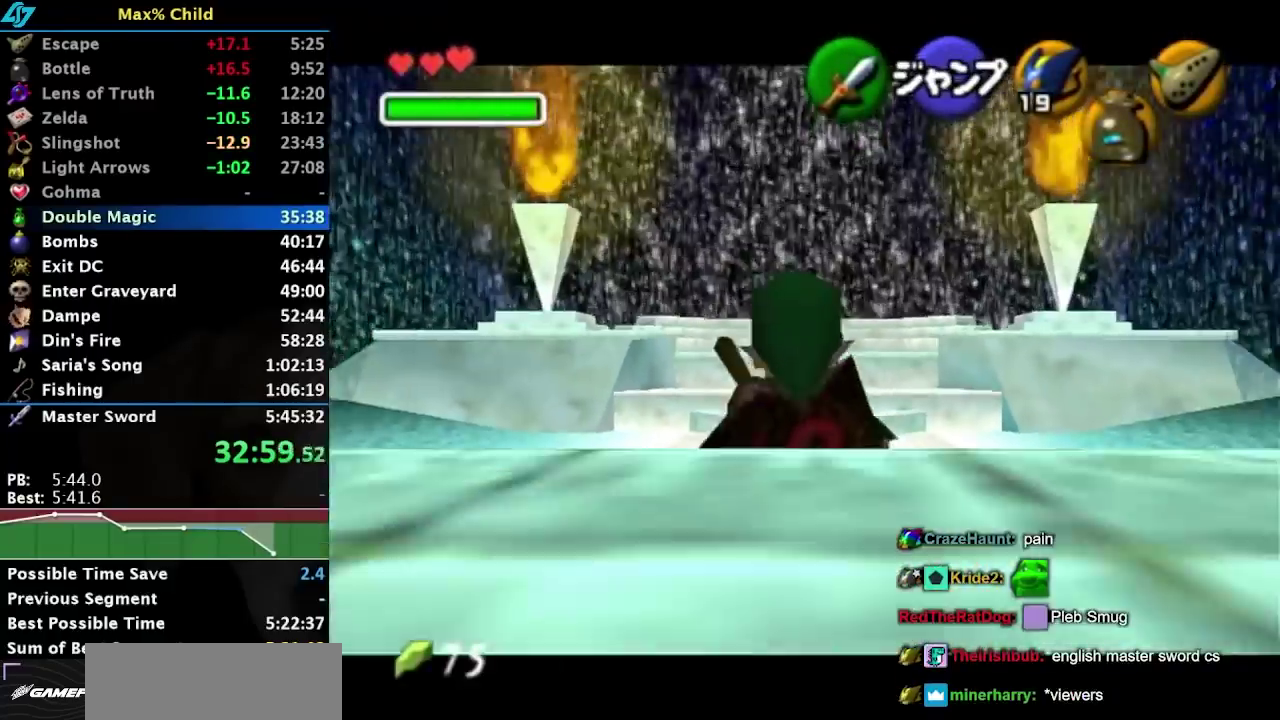
{"buttons": ["L1"], "left_stick": "down", "right_stick": "center", "events": []}
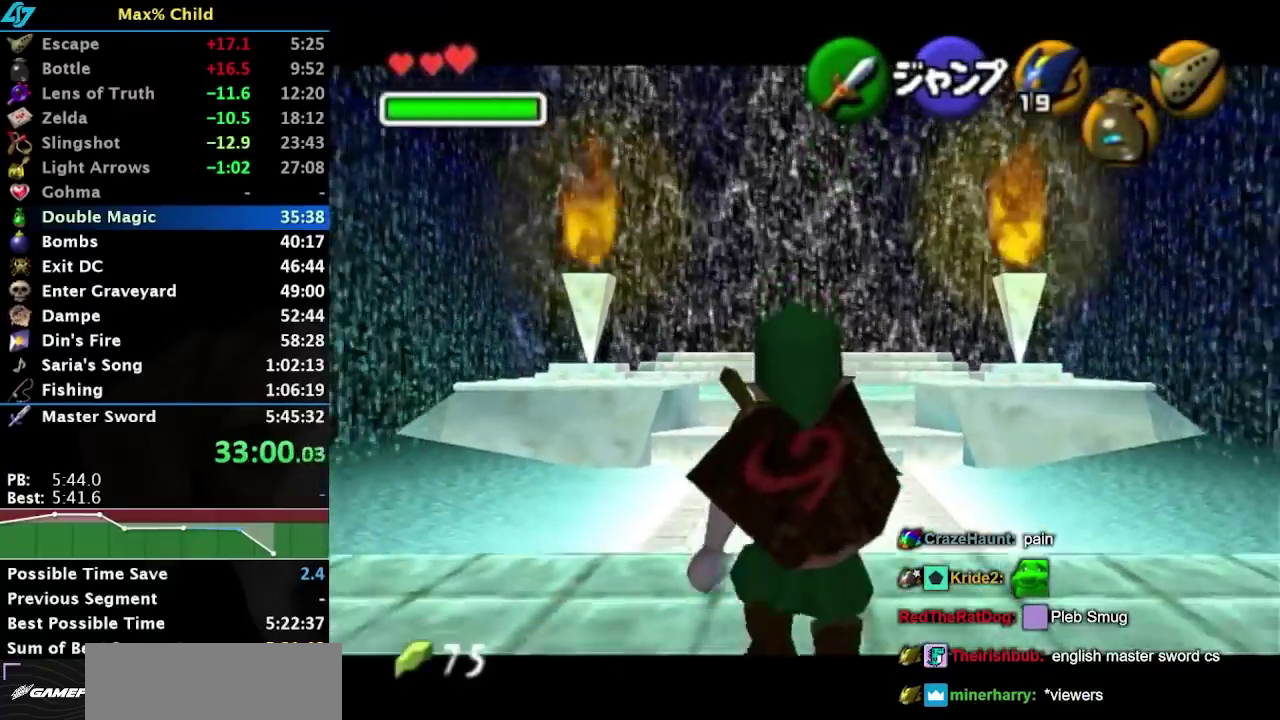
{"buttons": ["L1"], "left_stick": "down", "right_stick": "center", "events": []}
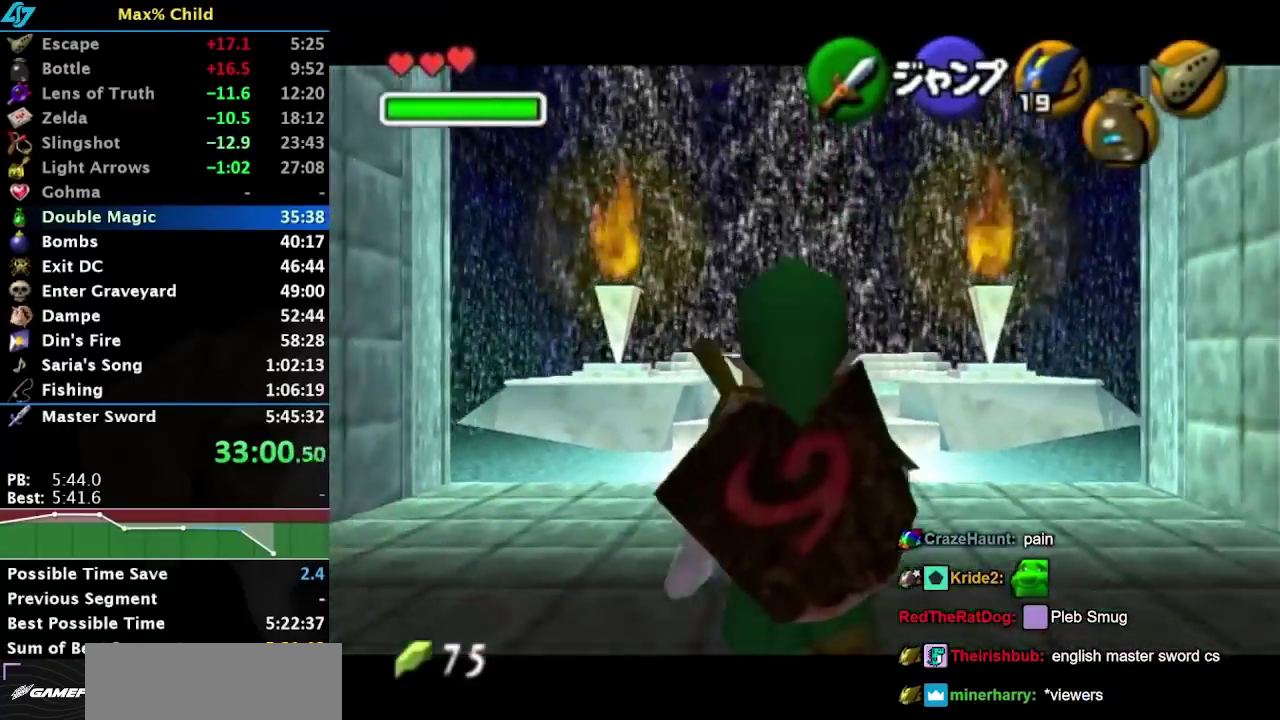
{"buttons": ["L1"], "left_stick": "down", "right_stick": "center", "events": []}
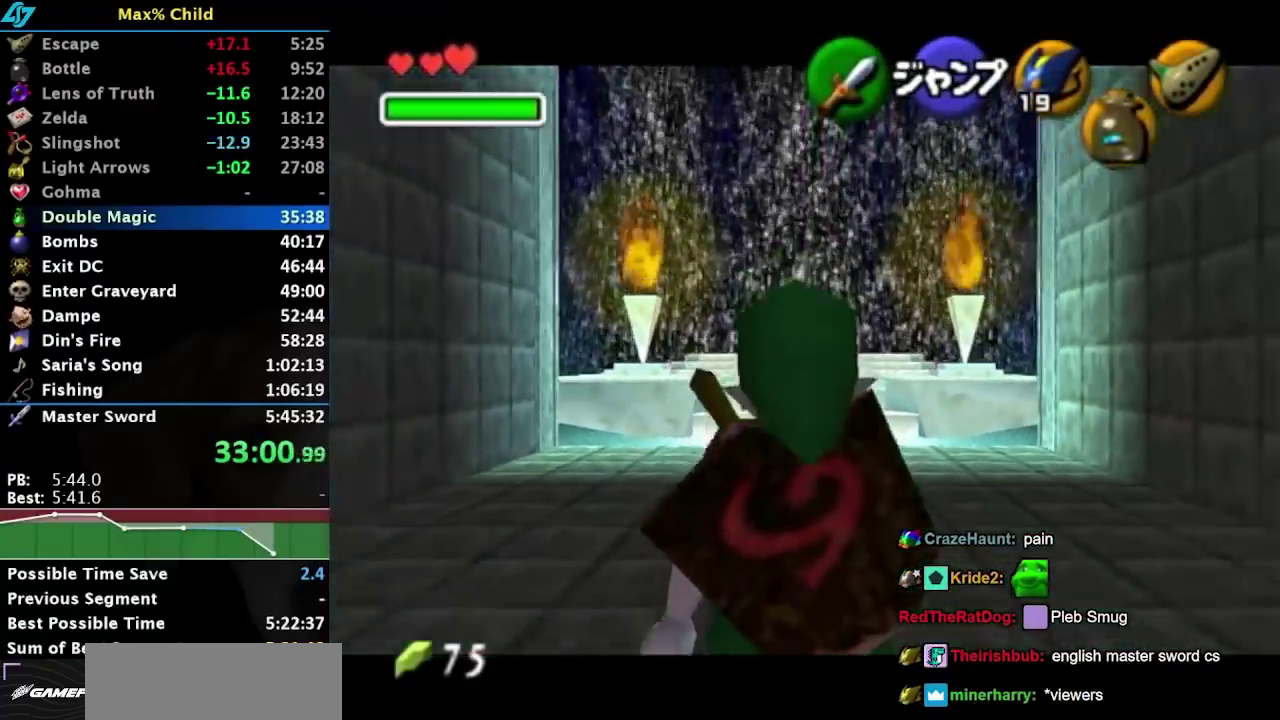
{"buttons": ["L1"], "left_stick": "down", "right_stick": "center", "events": []}
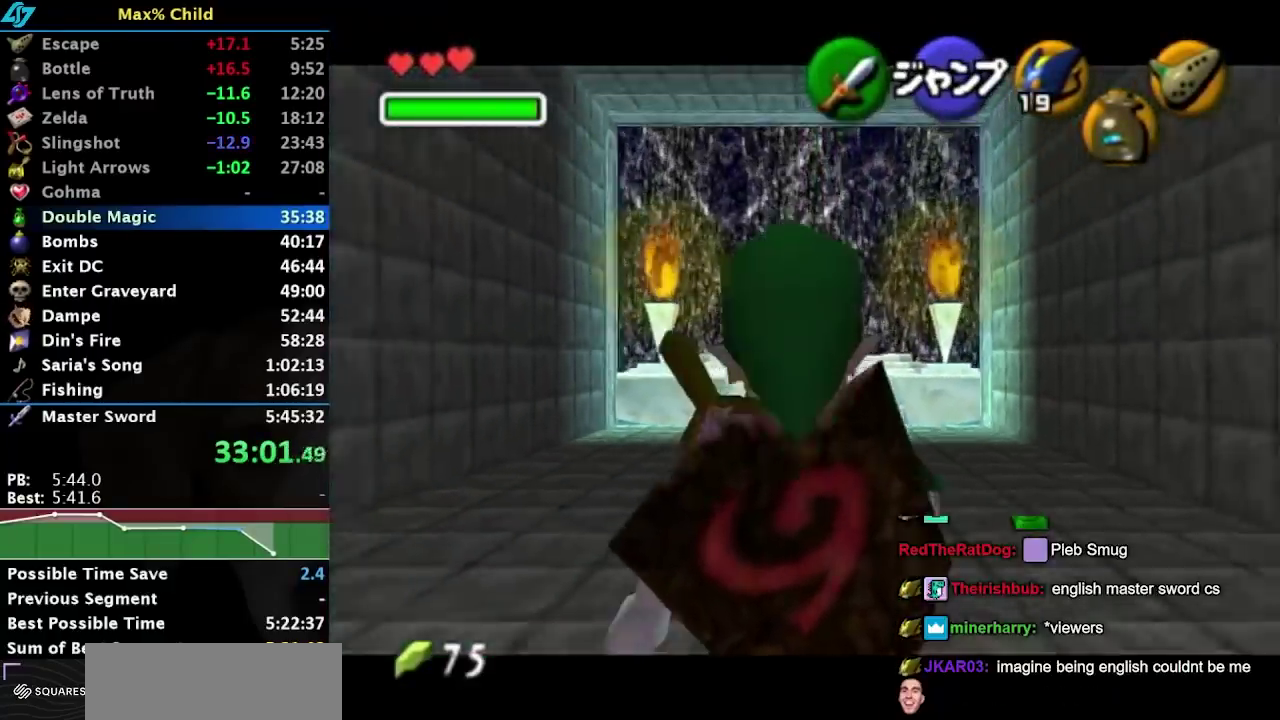
{"buttons": ["L1"], "left_stick": "down", "right_stick": "center", "events": []}
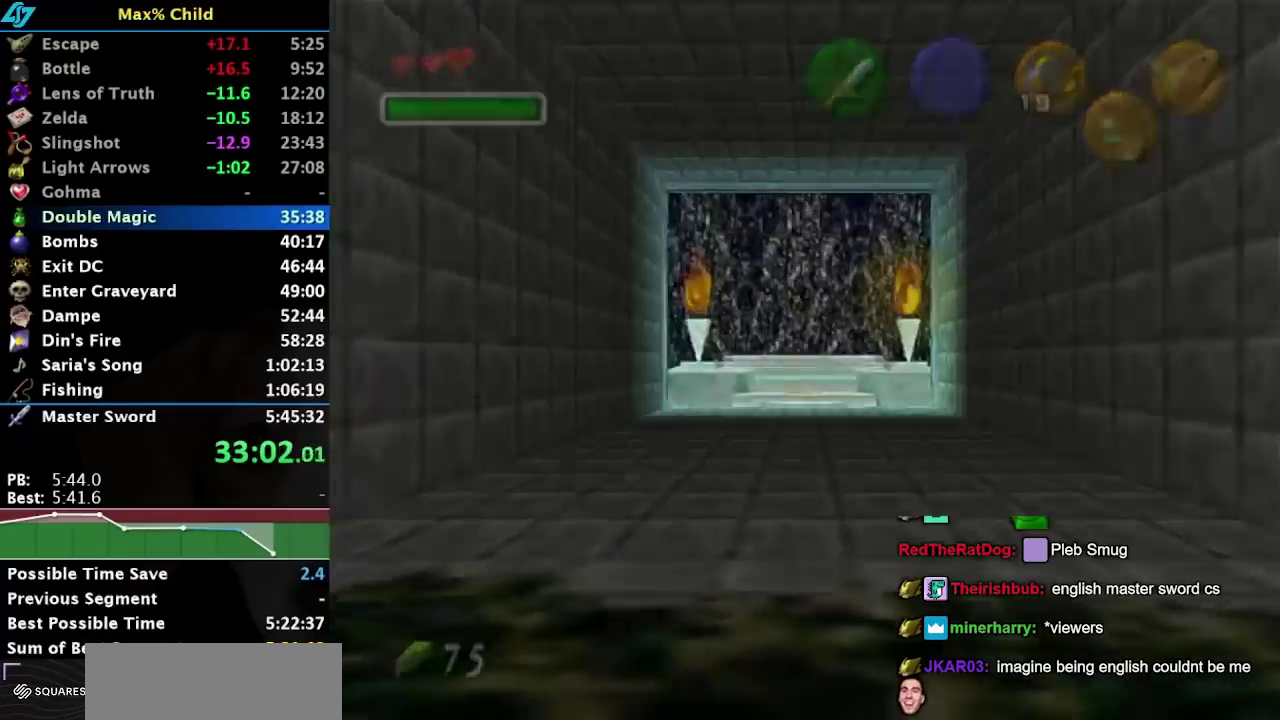
{"buttons": [], "left_stick": "center", "right_stick": "center", "events": [[383, "L1", "up"], [400, "left_stick", "center"]]}
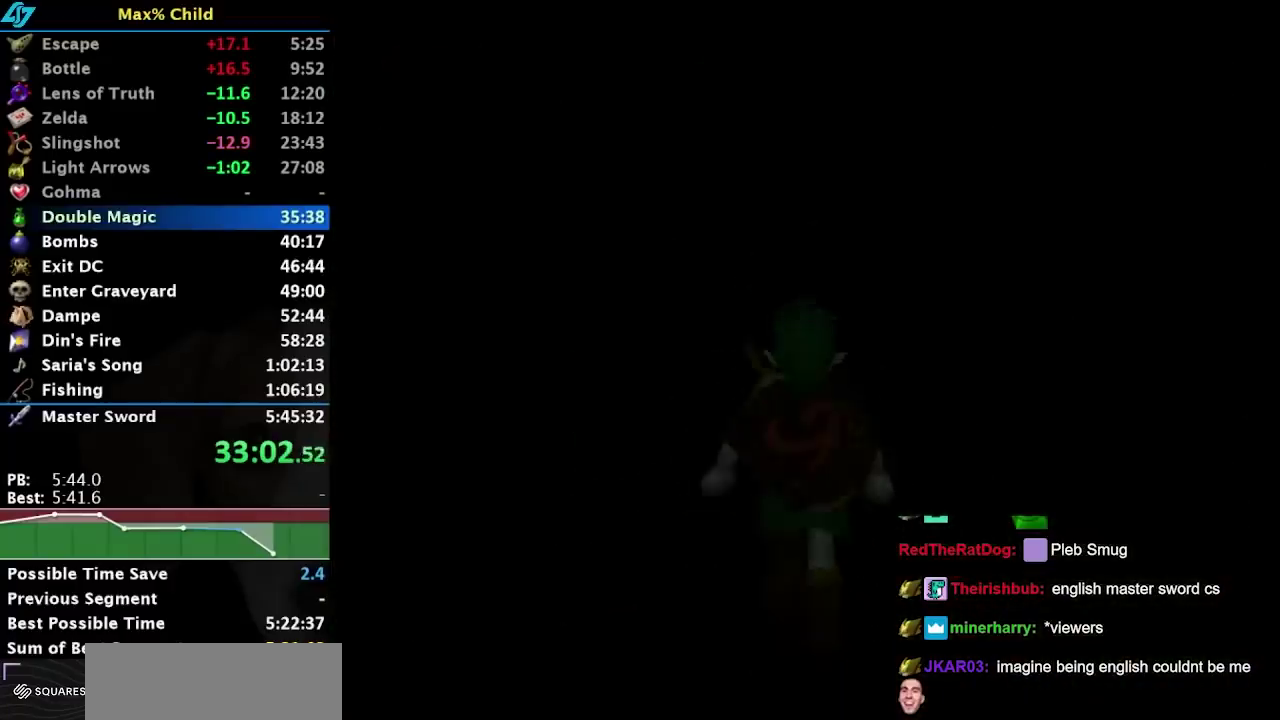
{"buttons": [], "left_stick": "left", "right_stick": "center", "events": [[133, "left_stick", "left"]]}
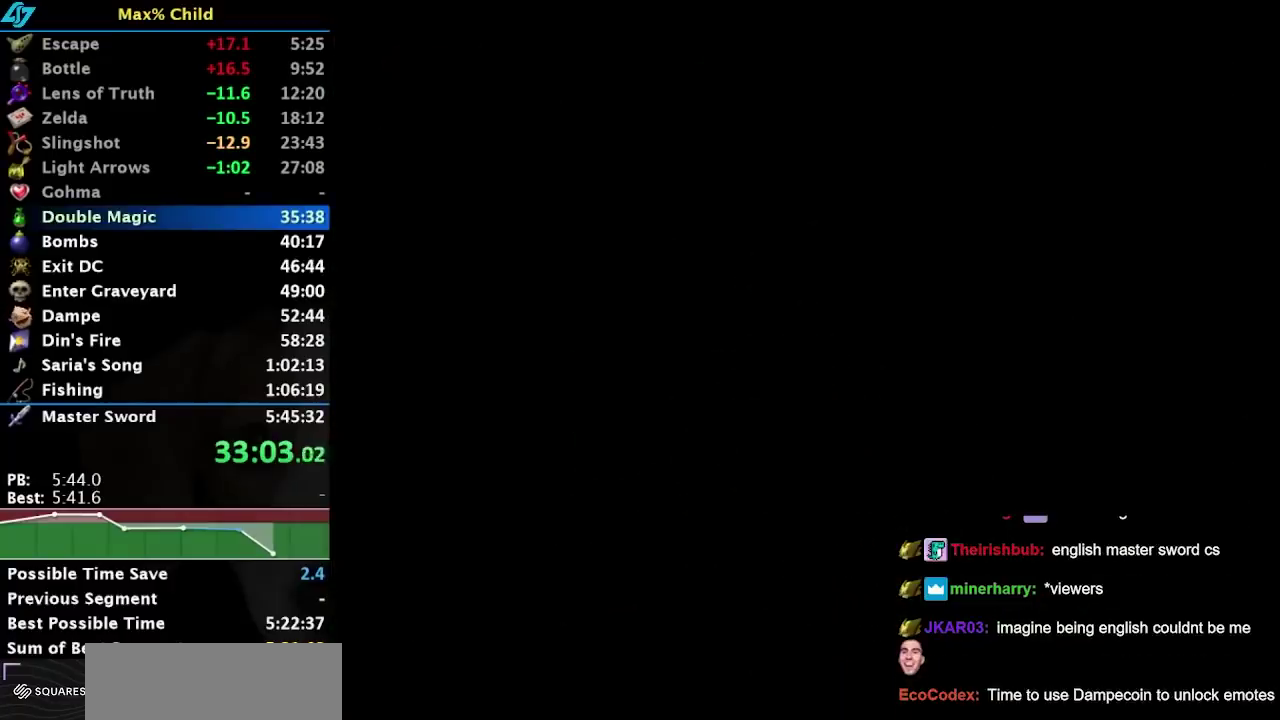
{"buttons": [], "left_stick": "left", "right_stick": "center", "events": []}
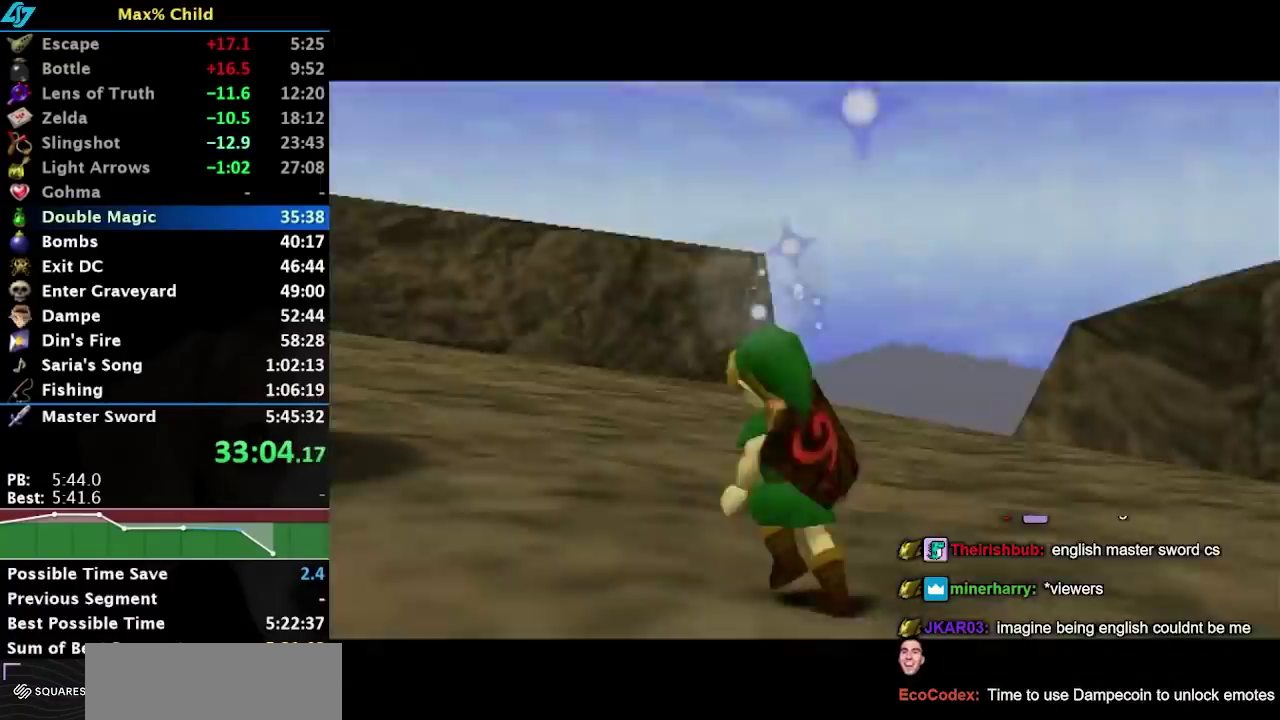
{"buttons": [], "left_stick": "up-left", "right_stick": "center", "events": [[483, "left_stick", "up-left"]]}
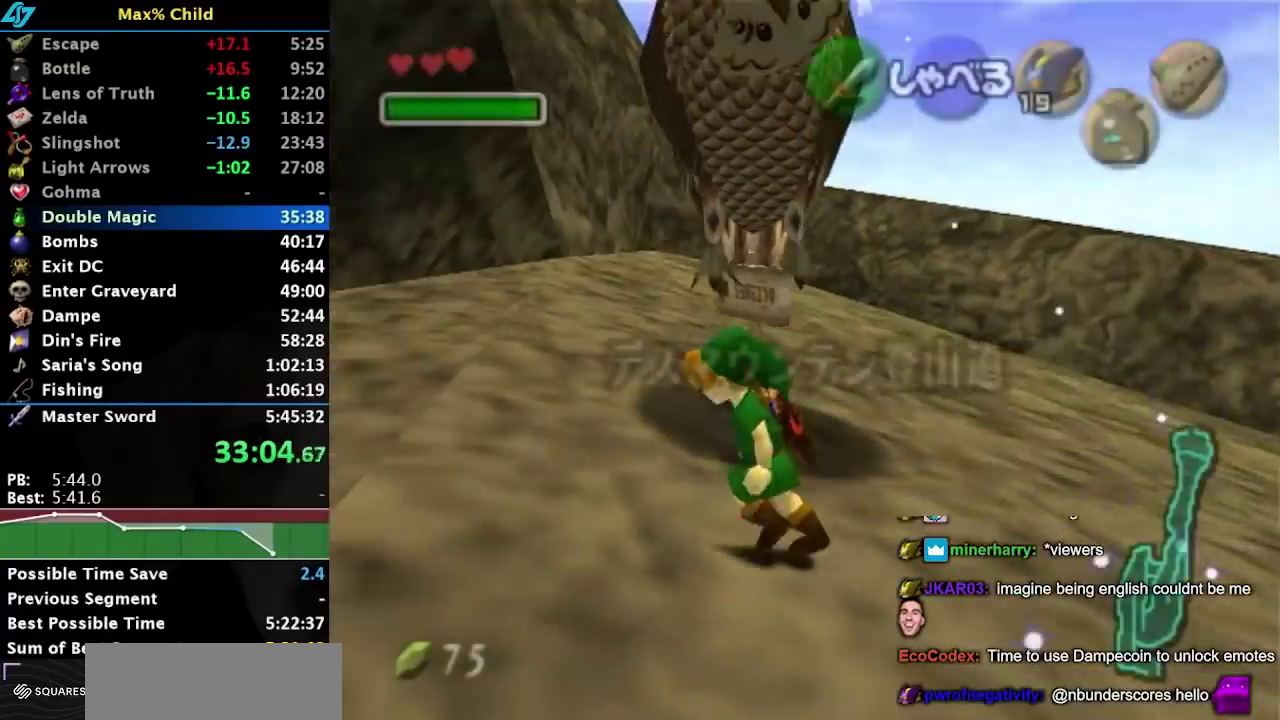
{"buttons": [], "left_stick": "up-left", "right_stick": "center", "events": []}
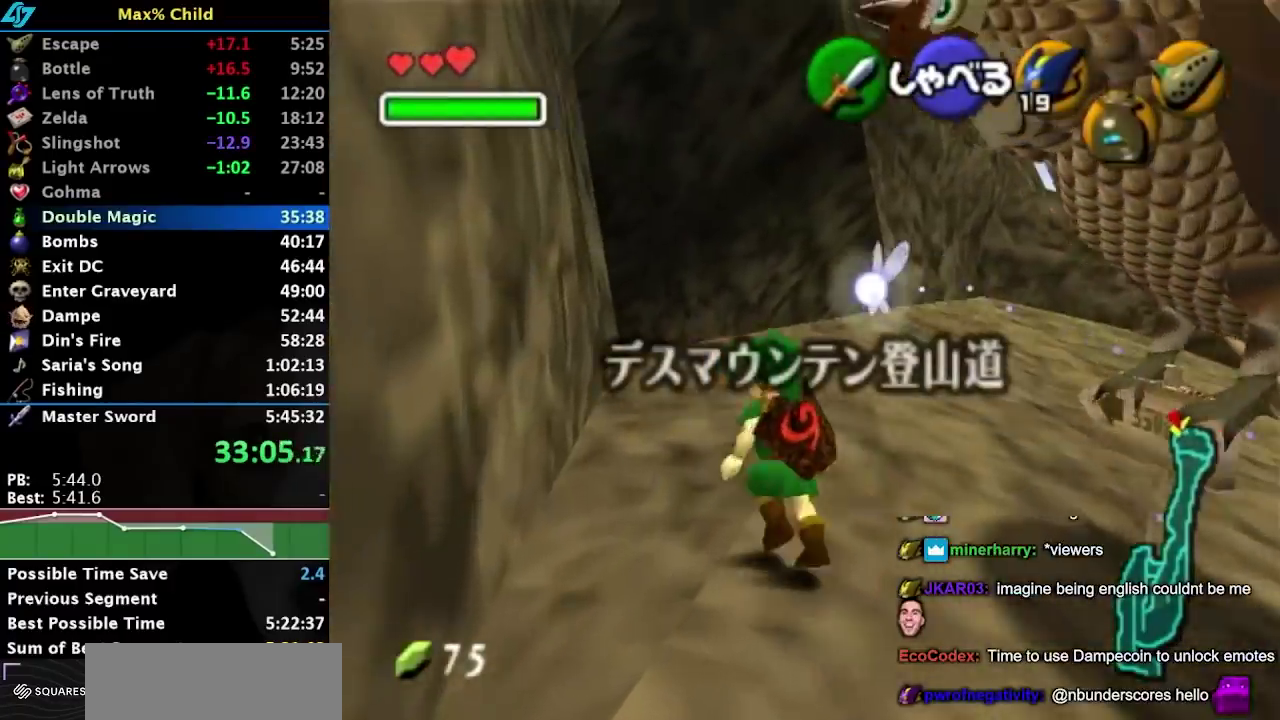
{"buttons": [], "left_stick": "up", "right_stick": "center", "events": [[83, "left_stick", "up"]]}
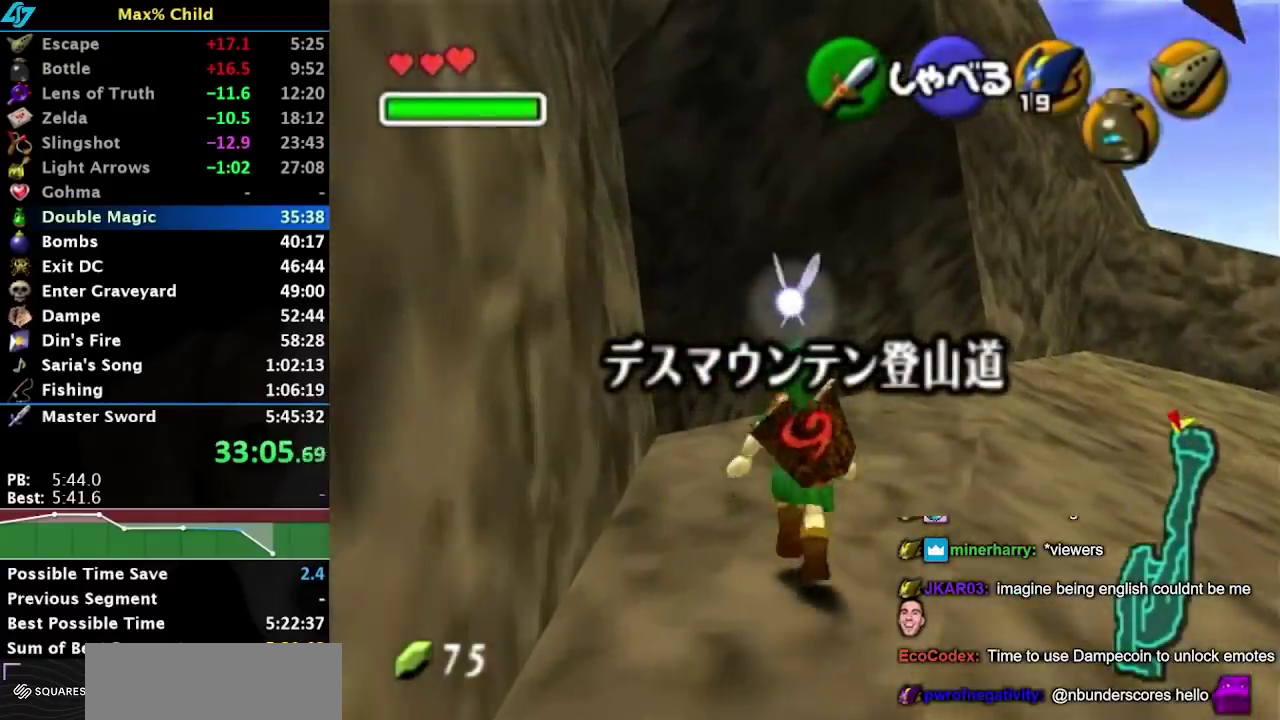
{"buttons": ["A"], "left_stick": "up-left", "right_stick": "center", "events": [[250, "left_stick", "up-left"], [417, "A", "down"]]}